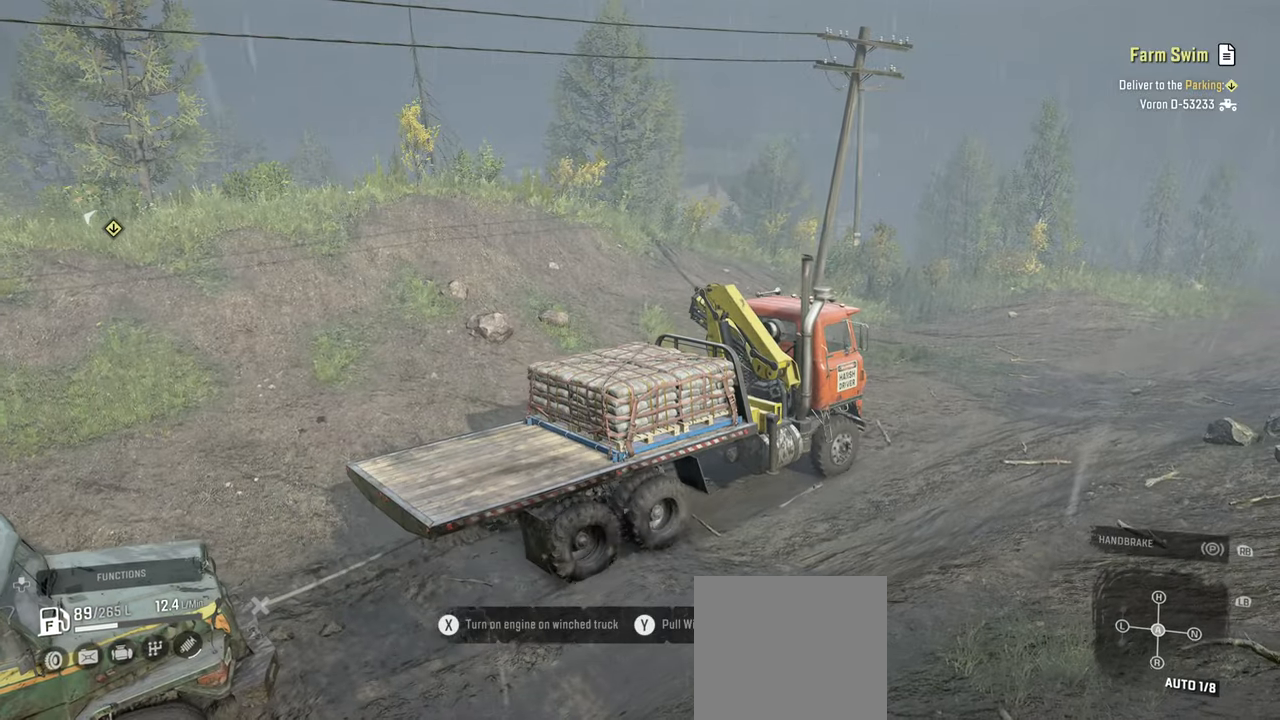
Gameplay with a controller (Xbox layout); each line is a JSON object with the inputs held at the frame after it. "events" lists button and stick changes between this image and that frame as [ms after this image, input, new state], when the widget could be followed in between.
{"buttons": ["R2"], "left_stick": "right", "right_stick": "down", "events": [[467, "right_stick", "down"], [484, "left_stick", "right"]]}
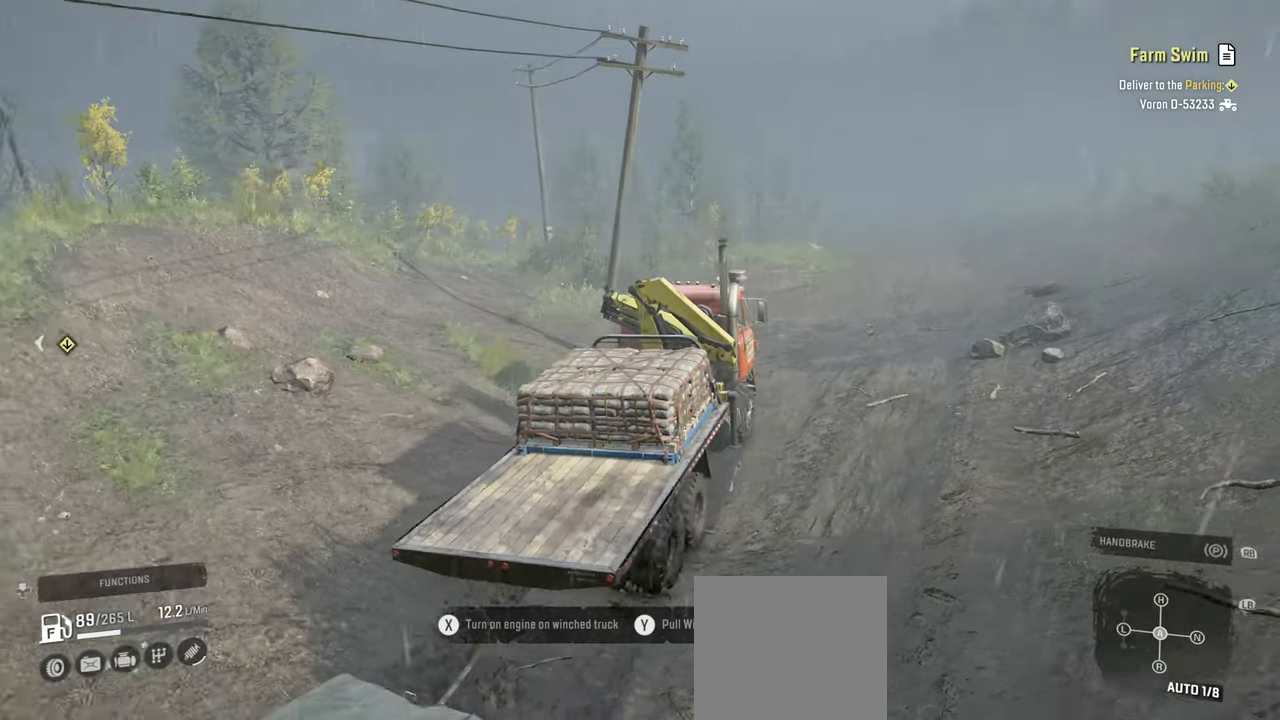
{"buttons": ["R2"], "left_stick": "center", "right_stick": "left", "events": [[17, "left_stick", "up-right"], [100, "right_stick", "center"], [267, "left_stick", "center"], [417, "right_stick", "left"]]}
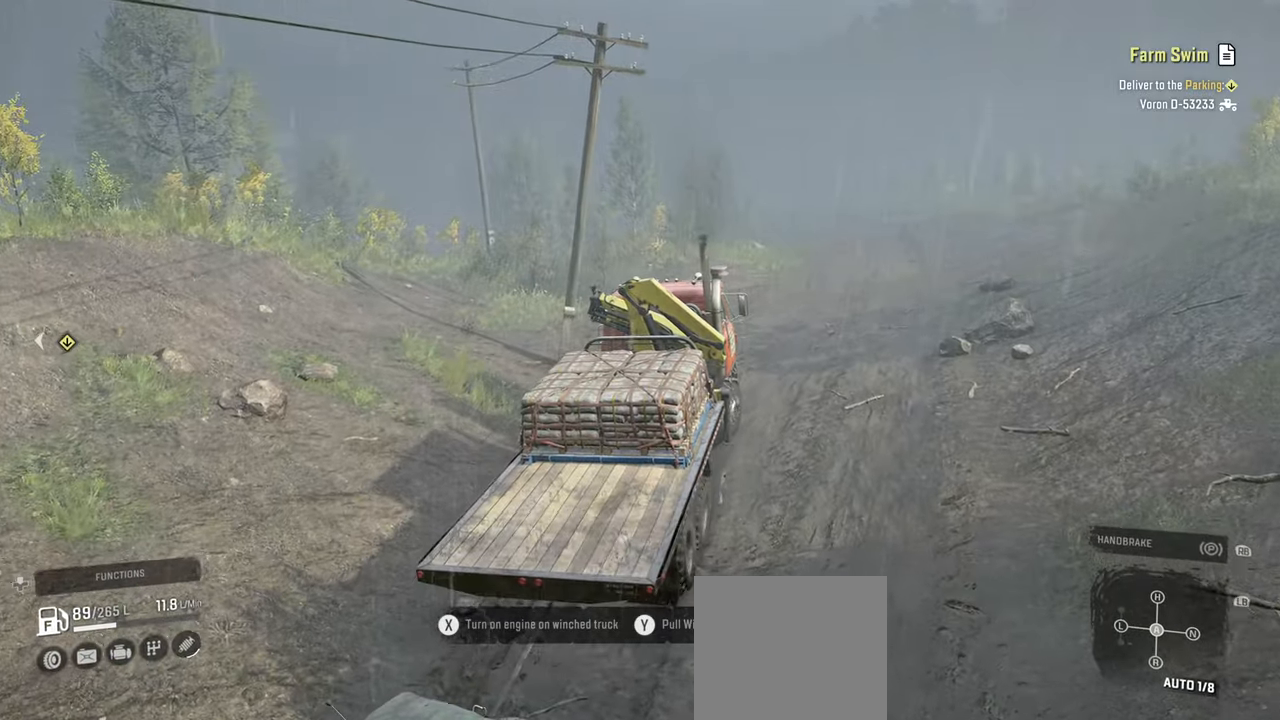
{"buttons": ["R2"], "left_stick": "center", "right_stick": "left", "events": [[234, "left_stick", "right"], [367, "left_stick", "center"]]}
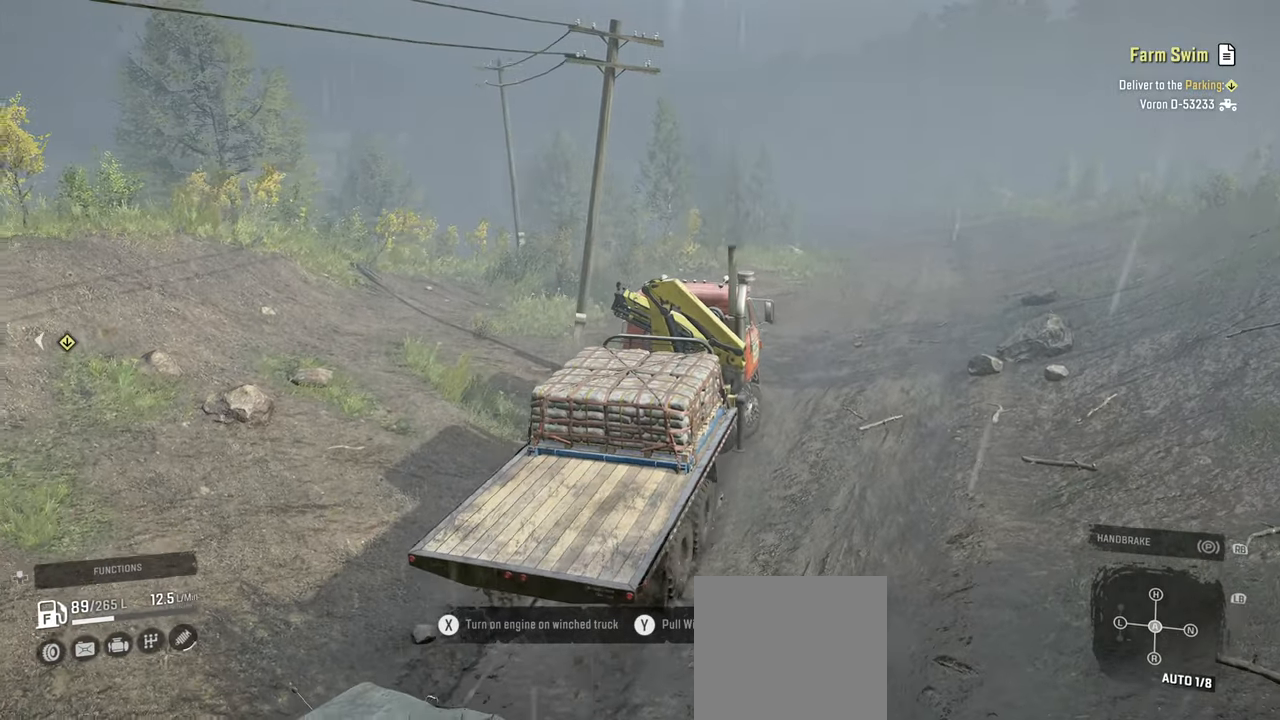
{"buttons": ["R2"], "left_stick": "center", "right_stick": "left", "events": []}
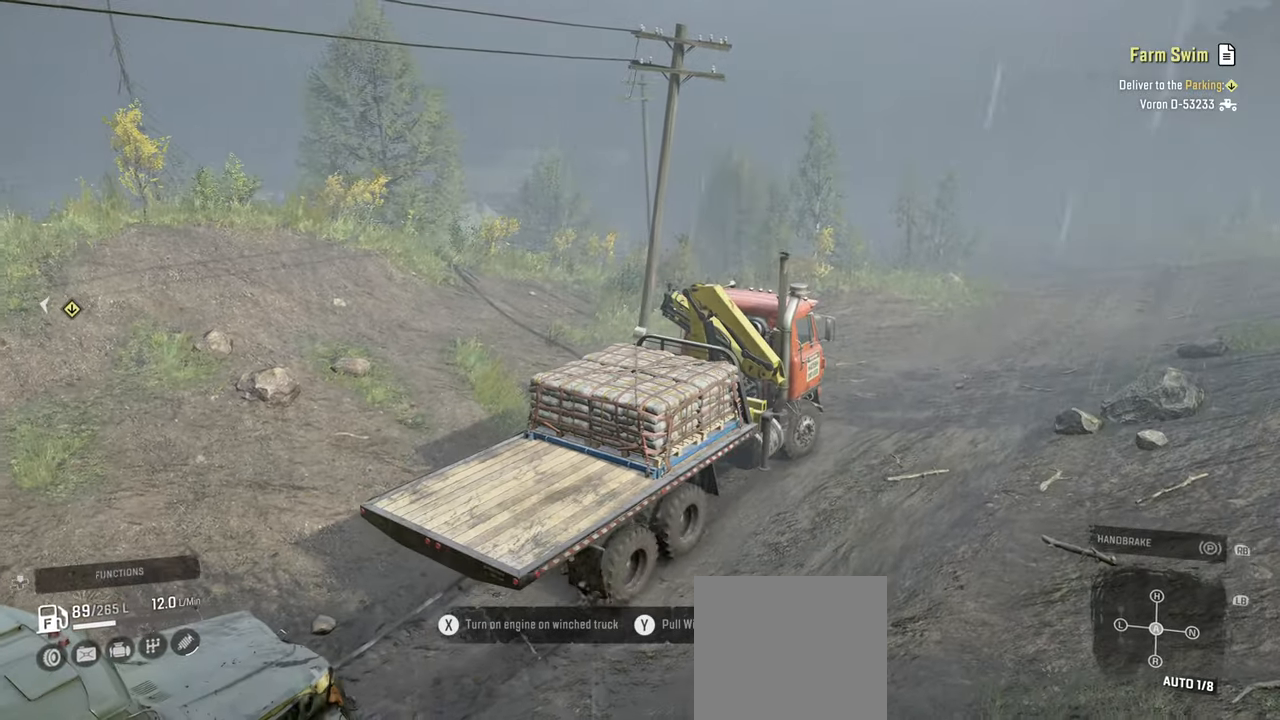
{"buttons": ["R2"], "left_stick": "center", "right_stick": "up-left", "events": [[184, "right_stick", "up-left"]]}
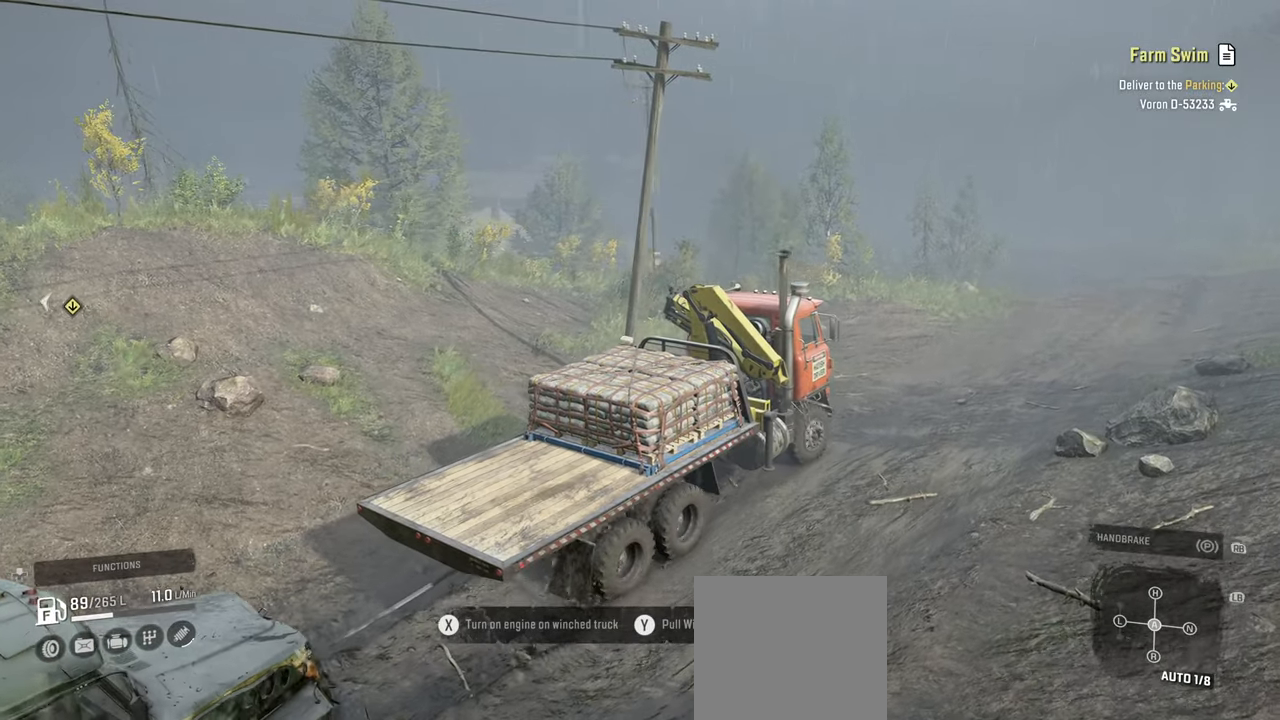
{"buttons": ["R2"], "left_stick": "center", "right_stick": "center", "events": [[50, "right_stick", "left"], [500, "right_stick", "center"]]}
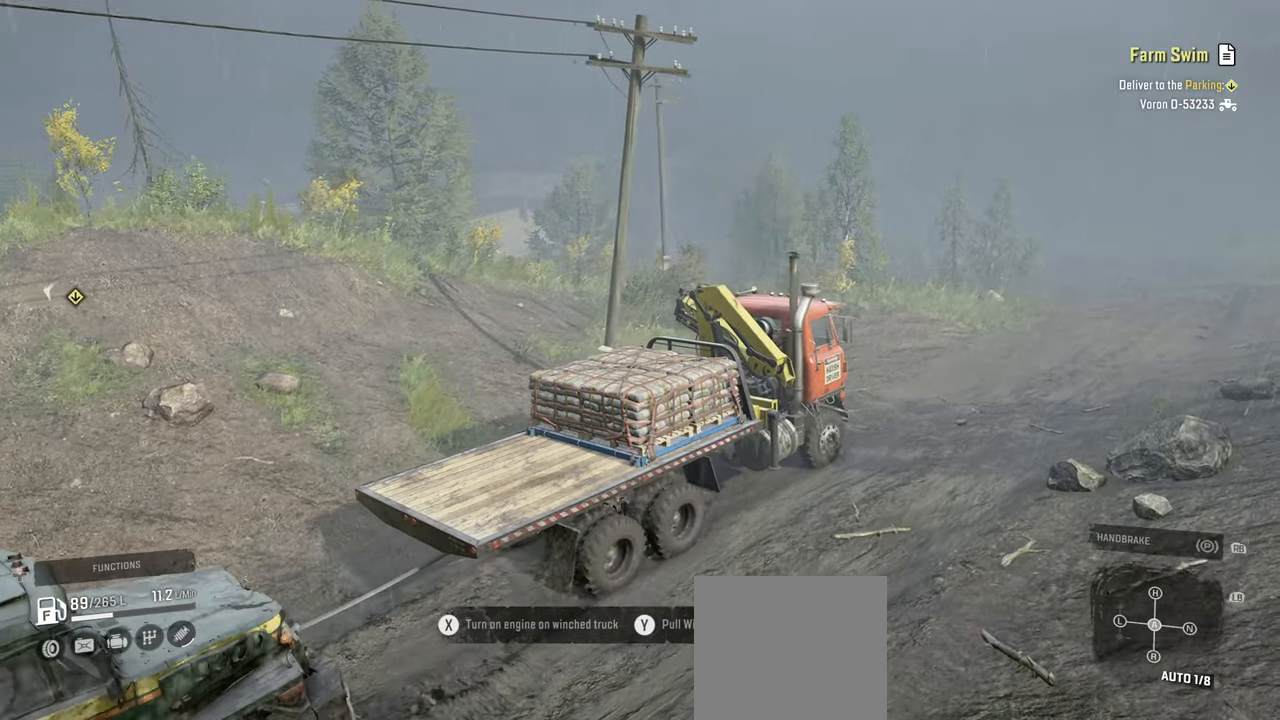
{"buttons": ["R2"], "left_stick": "center", "right_stick": "left", "events": [[117, "right_stick", "left"]]}
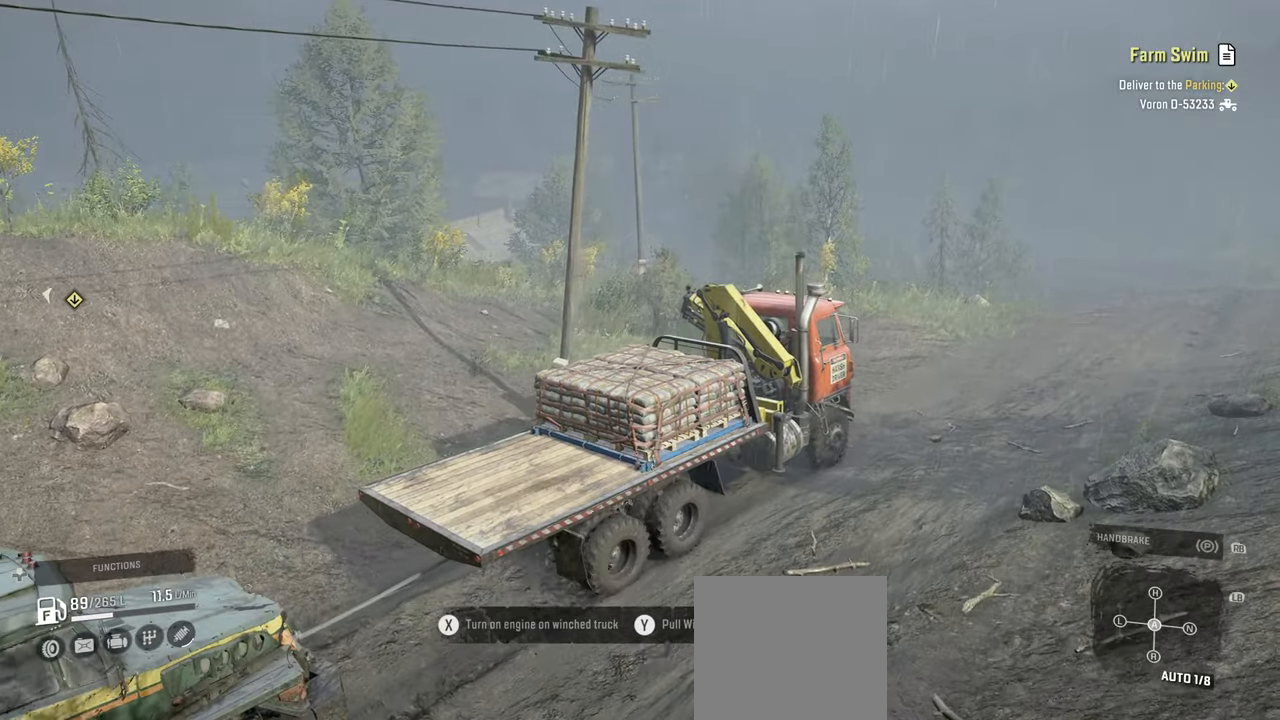
{"buttons": ["R2"], "left_stick": "center", "right_stick": "left", "events": []}
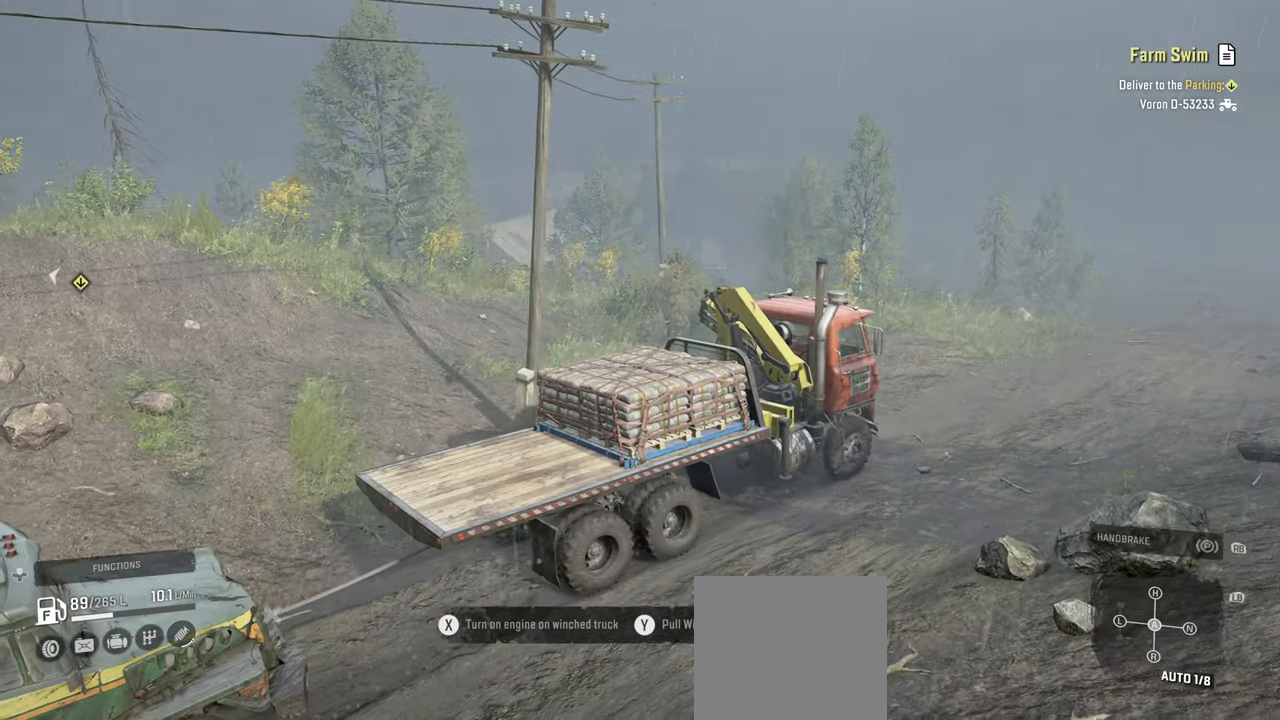
{"buttons": ["R2"], "left_stick": "center", "right_stick": "left", "events": []}
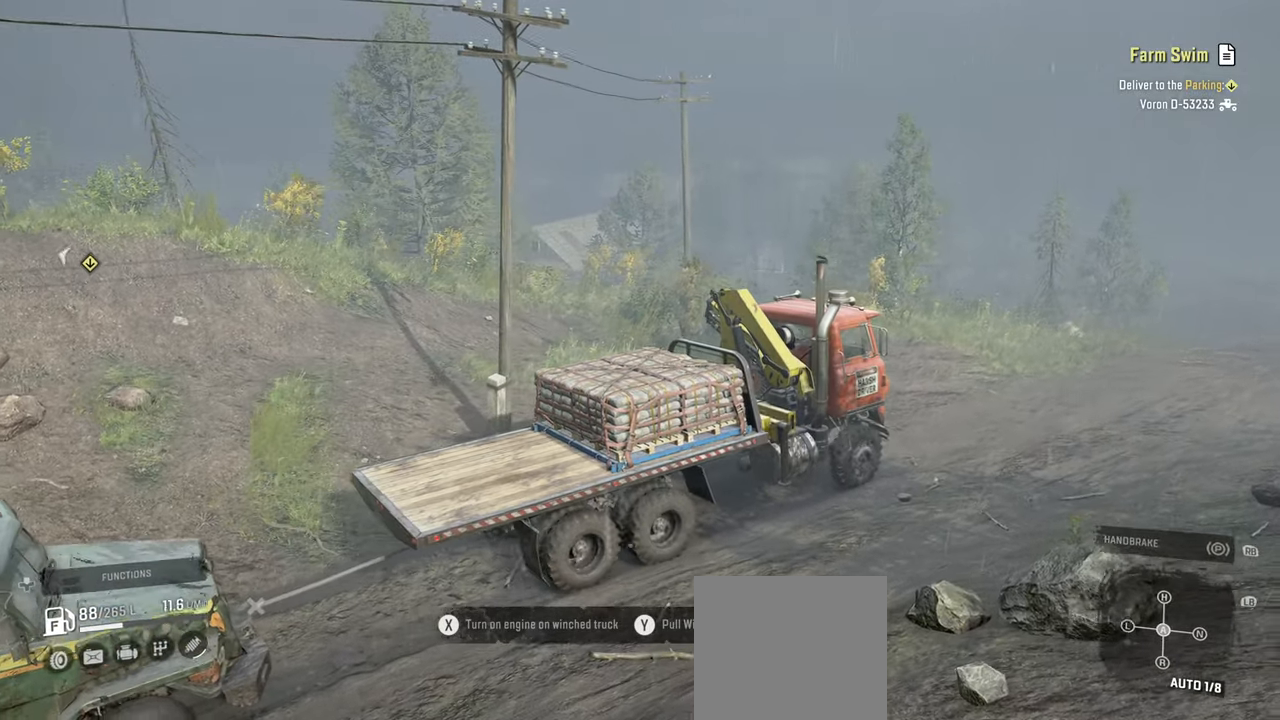
{"buttons": ["R2"], "left_stick": "center", "right_stick": "left", "events": []}
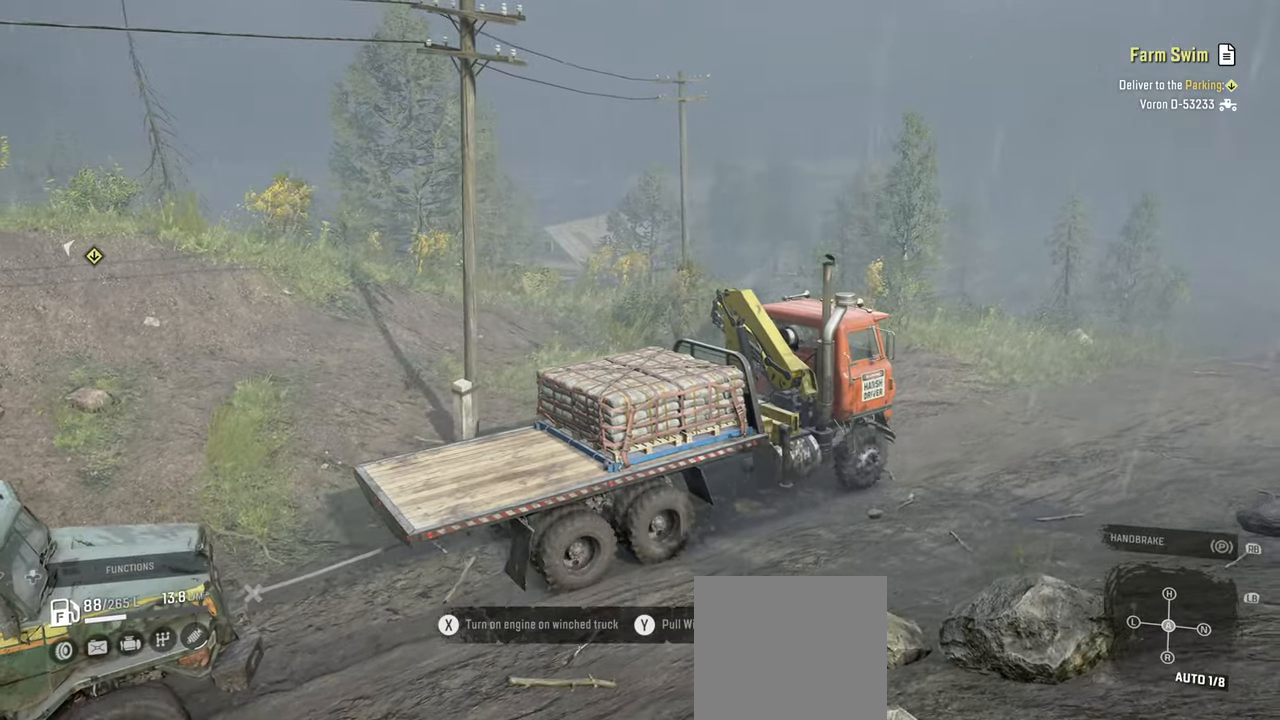
{"buttons": [], "left_stick": "center", "right_stick": "center", "events": [[84, "right_stick", "center"], [150, "R2", "up"], [267, "DPAD_UP", "down"], [334, "DPAD_UP", "up"]]}
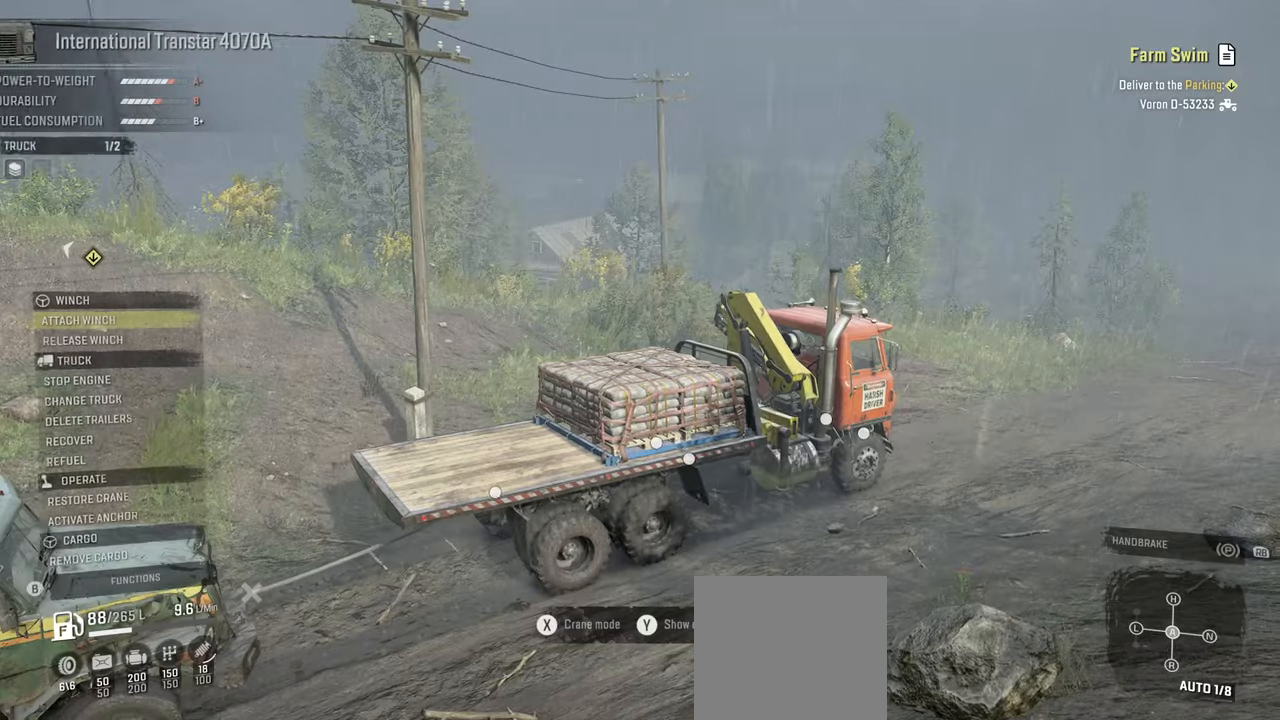
{"buttons": [], "left_stick": "center", "right_stick": "center", "events": [[300, "DPAD_DOWN", "down"], [384, "DPAD_DOWN", "up"]]}
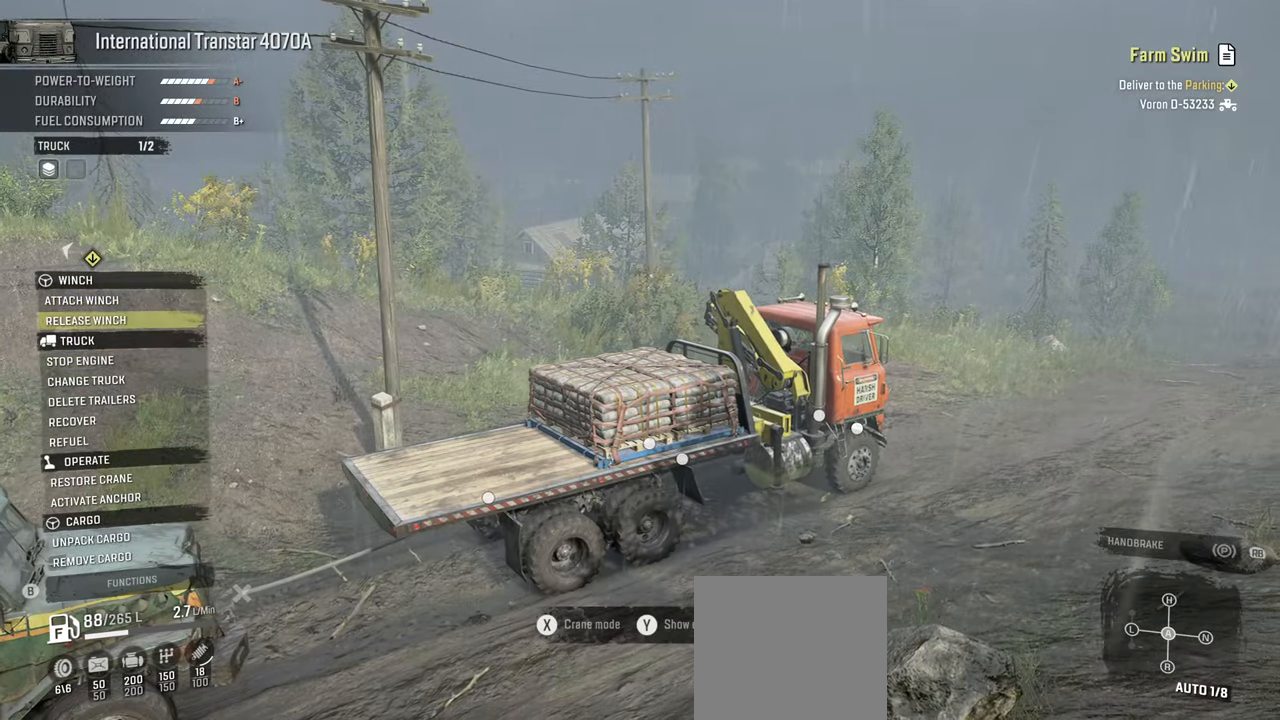
{"buttons": [], "left_stick": "center", "right_stick": "center", "events": [[17, "DPAD_DOWN", "down"], [117, "DPAD_DOWN", "up"], [217, "DPAD_DOWN", "down"], [317, "DPAD_DOWN", "up"], [400, "DPAD_DOWN", "down"], [484, "DPAD_DOWN", "up"]]}
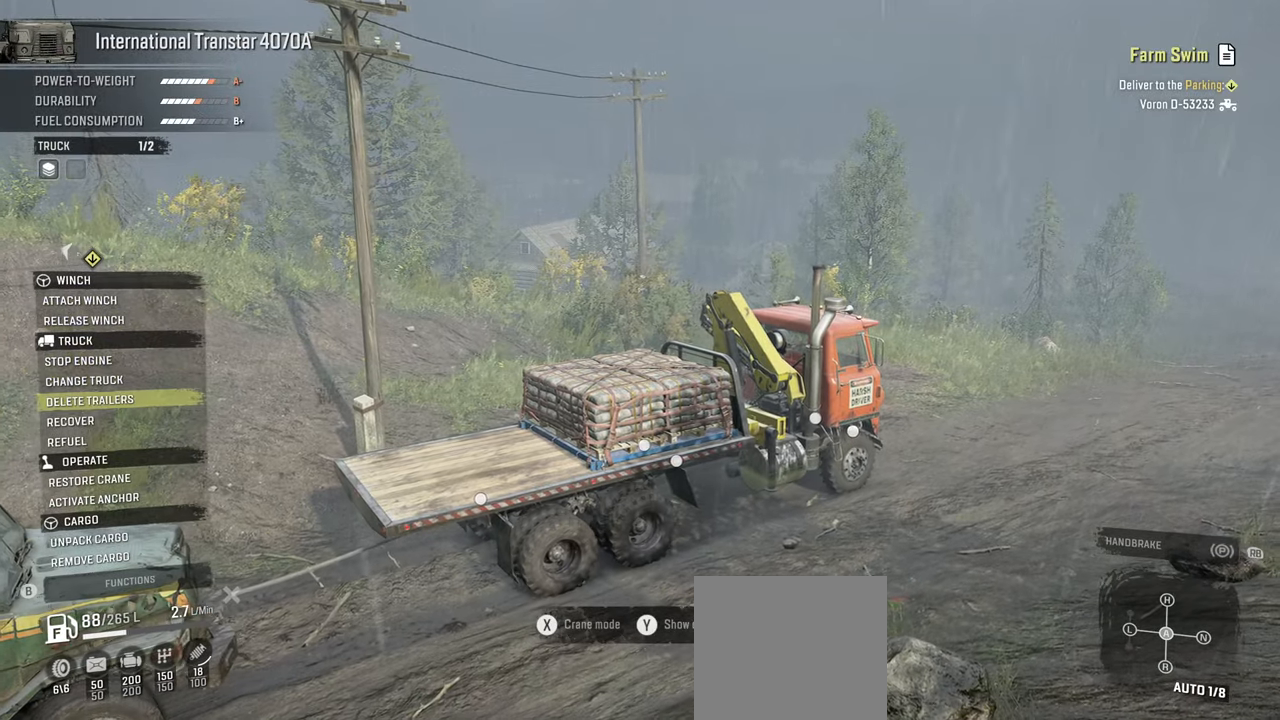
{"buttons": ["DPAD_DOWN"], "left_stick": "center", "right_stick": "center", "events": [[100, "DPAD_DOWN", "down"], [184, "DPAD_DOWN", "up"], [267, "DPAD_DOWN", "down"], [367, "DPAD_DOWN", "up"], [467, "DPAD_DOWN", "down"]]}
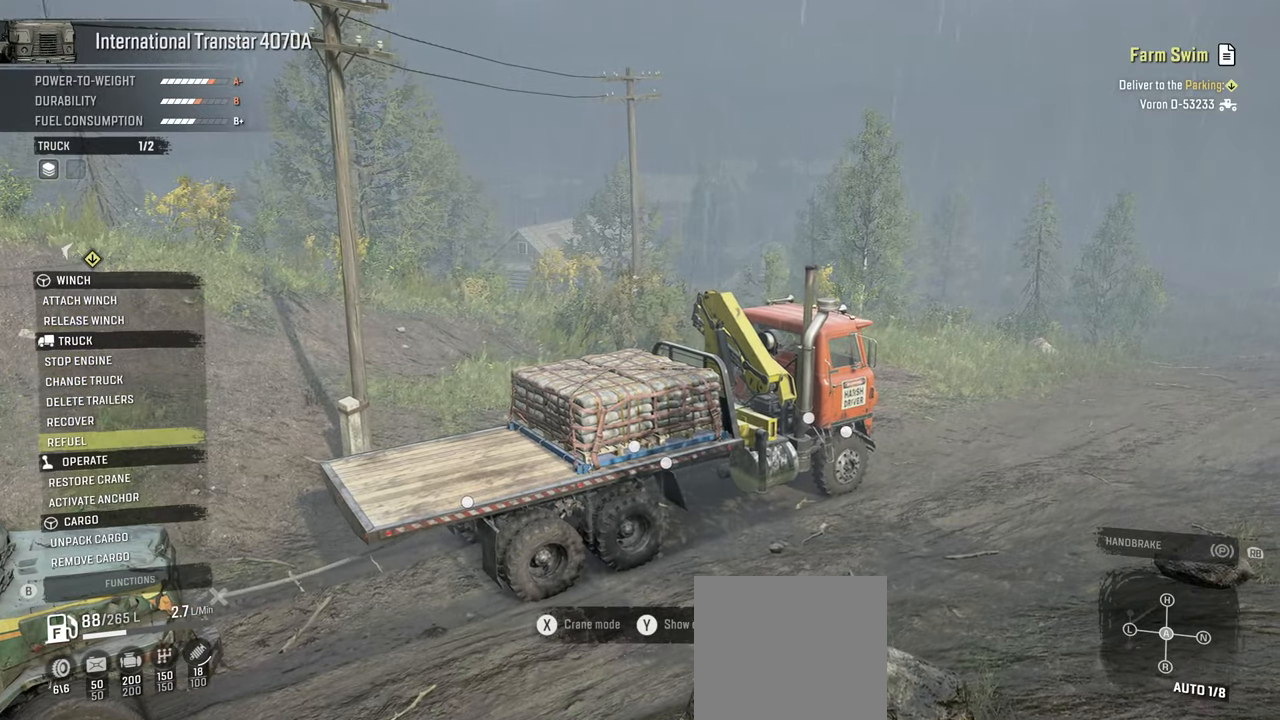
{"buttons": [], "left_stick": "center", "right_stick": "center", "events": [[67, "DPAD_DOWN", "up"], [167, "DPAD_DOWN", "down"], [267, "DPAD_DOWN", "up"], [367, "DPAD_DOWN", "down"], [484, "DPAD_DOWN", "up"]]}
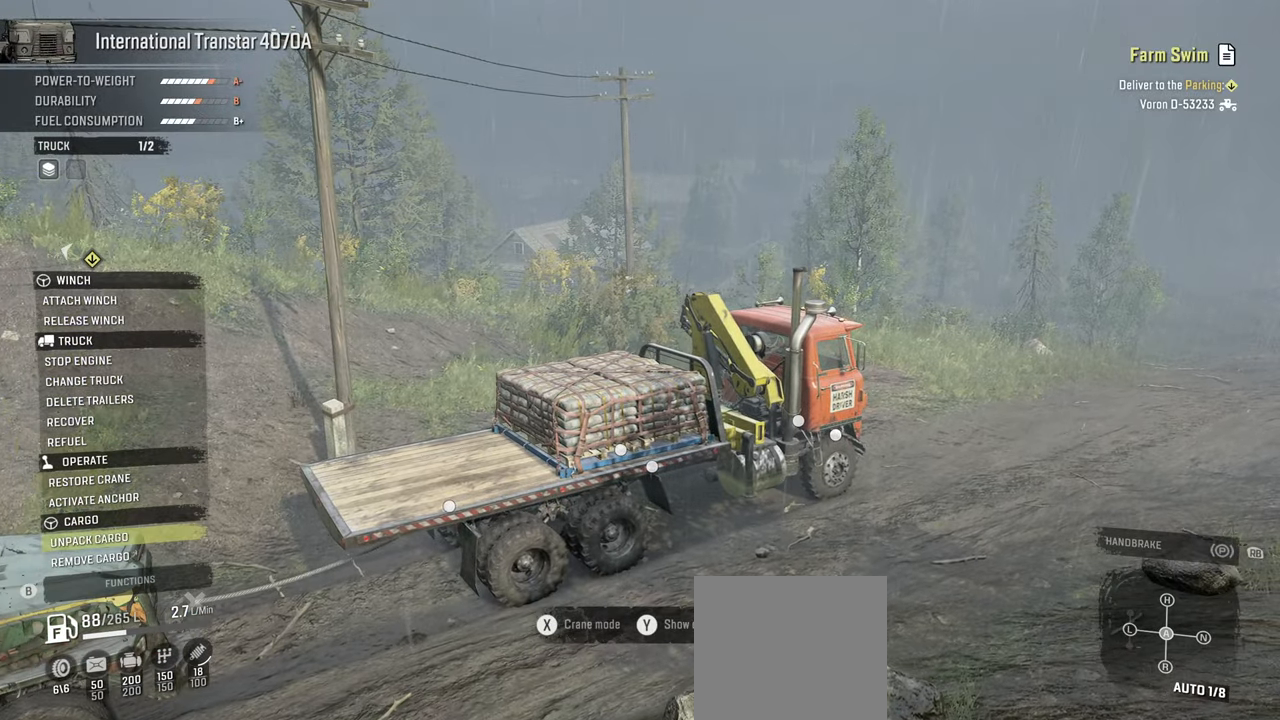
{"buttons": ["A"], "left_stick": "center", "right_stick": "center", "events": [[367, "A", "down"]]}
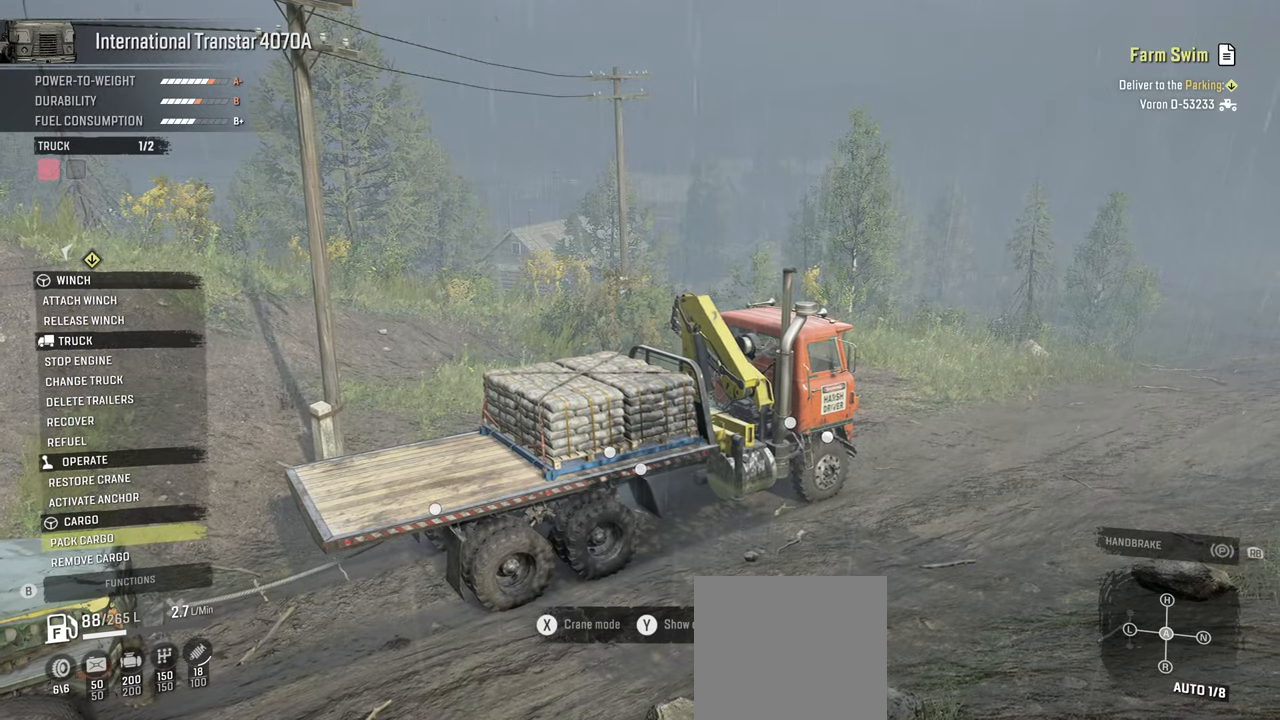
{"buttons": [], "left_stick": "center", "right_stick": "center", "events": [[17, "A", "up"]]}
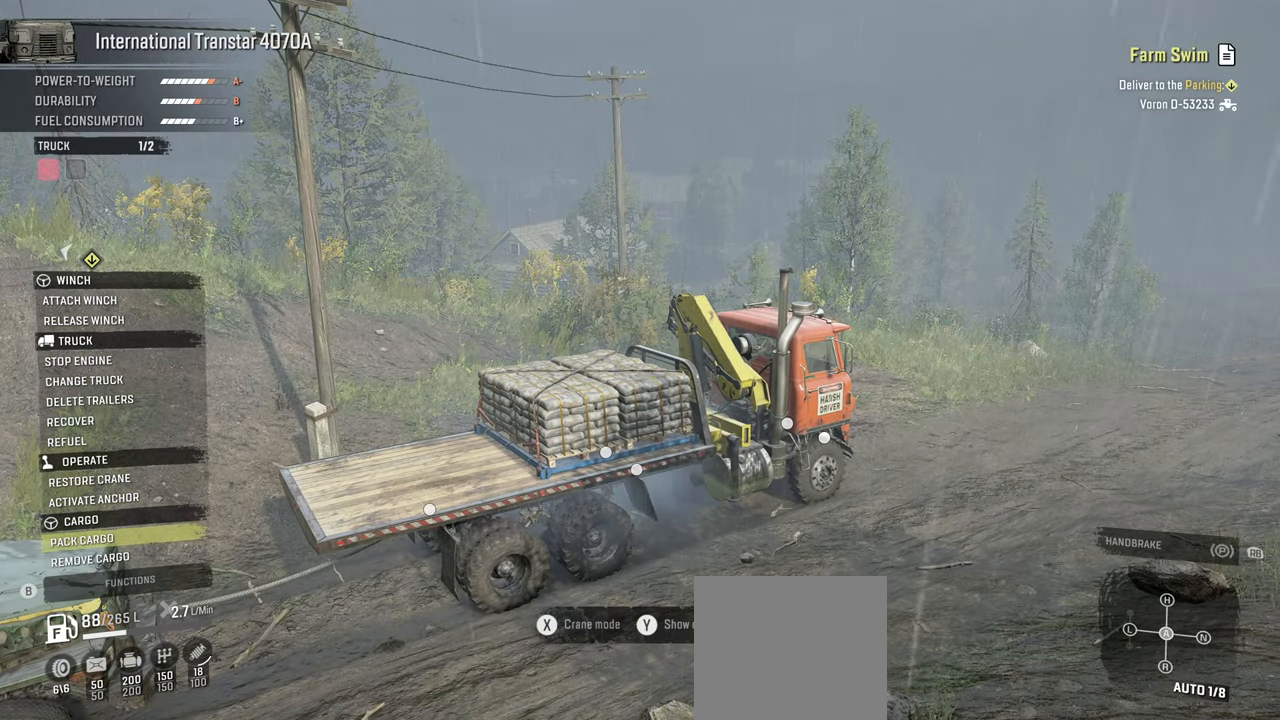
{"buttons": [], "left_stick": "center", "right_stick": "center", "events": [[134, "X", "down"], [217, "X", "up"]]}
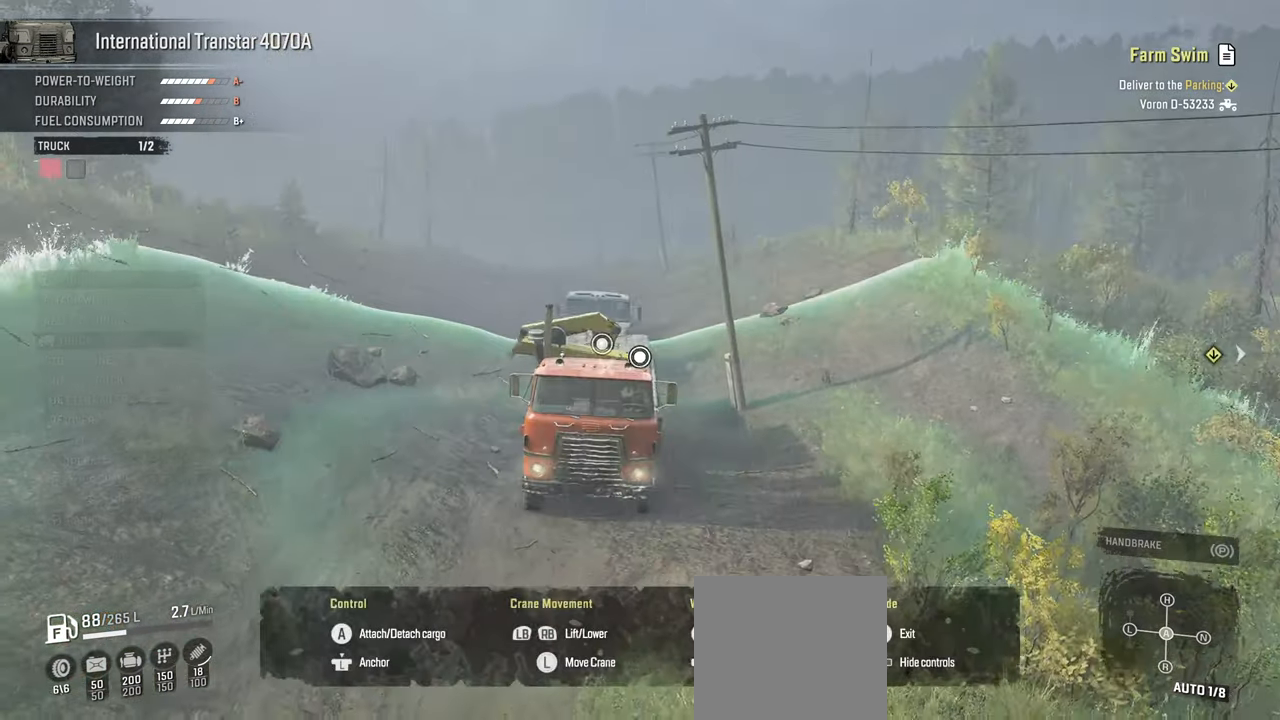
{"buttons": [], "left_stick": "center", "right_stick": "down", "events": [[150, "right_stick", "down"]]}
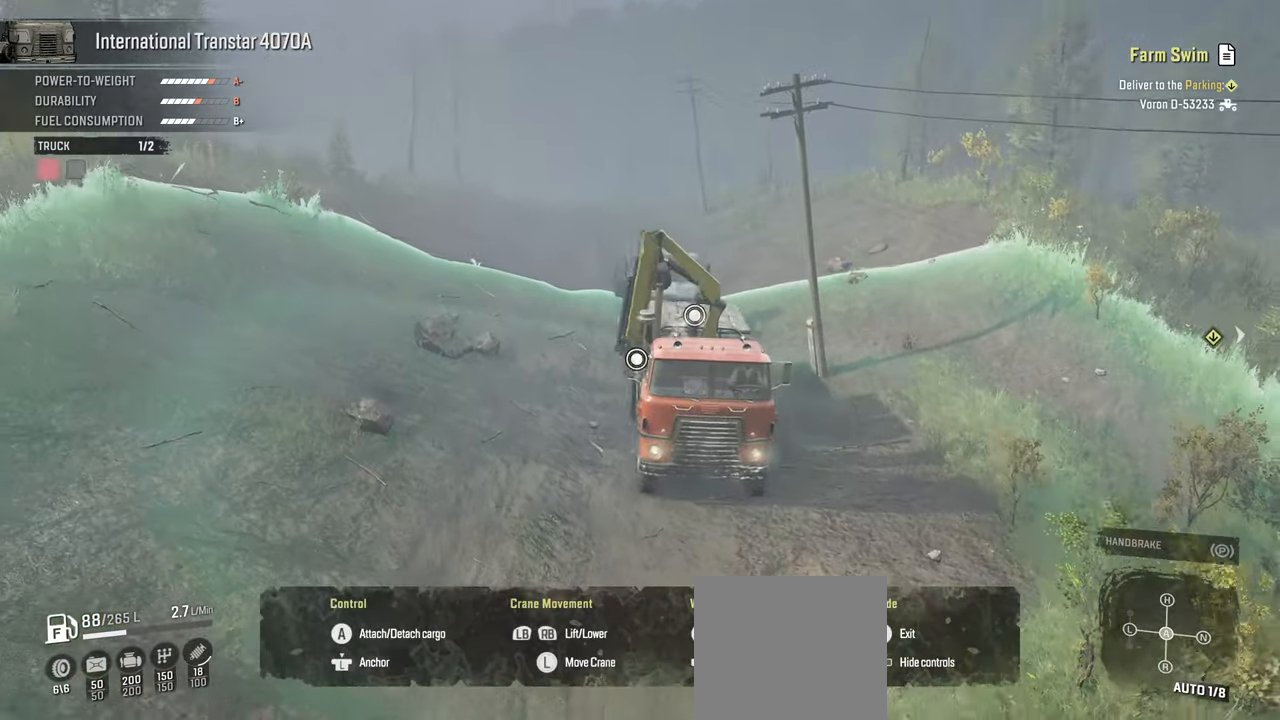
{"buttons": [], "left_stick": "right", "right_stick": "down", "events": [[50, "left_stick", "right"], [367, "right_stick", "center"], [484, "right_stick", "down"]]}
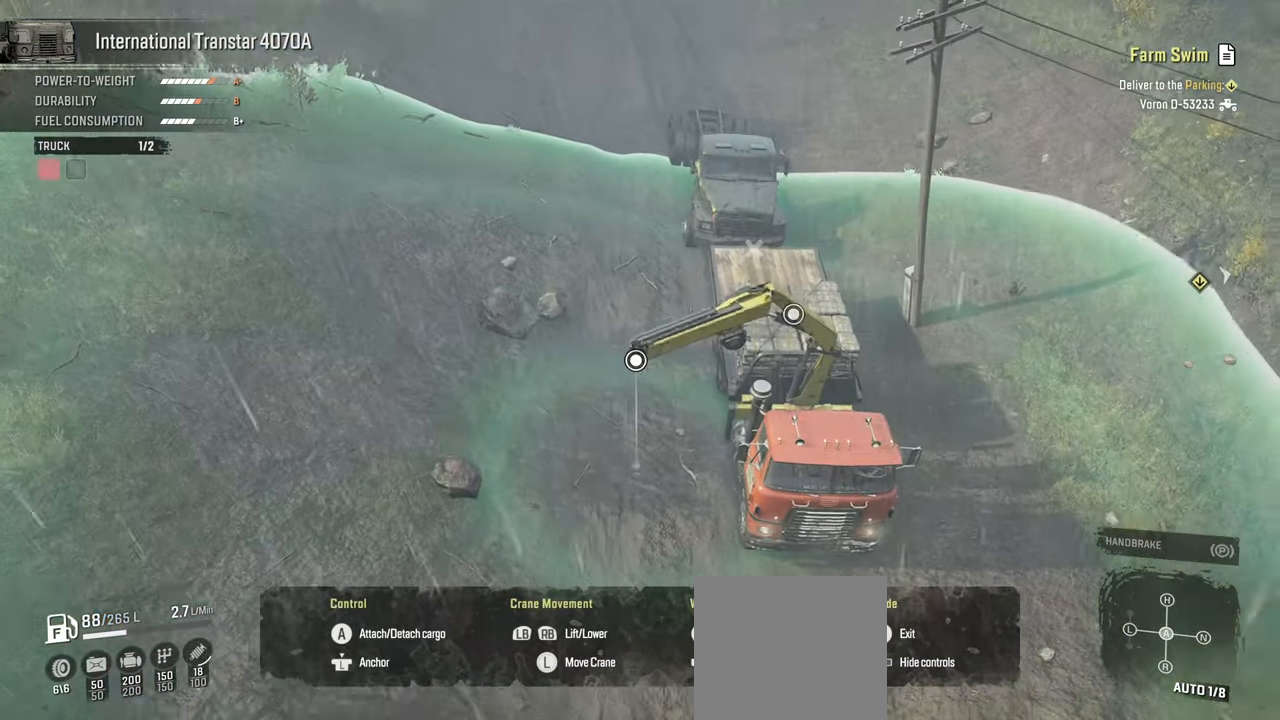
{"buttons": [], "left_stick": "right", "right_stick": "center", "events": [[117, "right_stick", "center"]]}
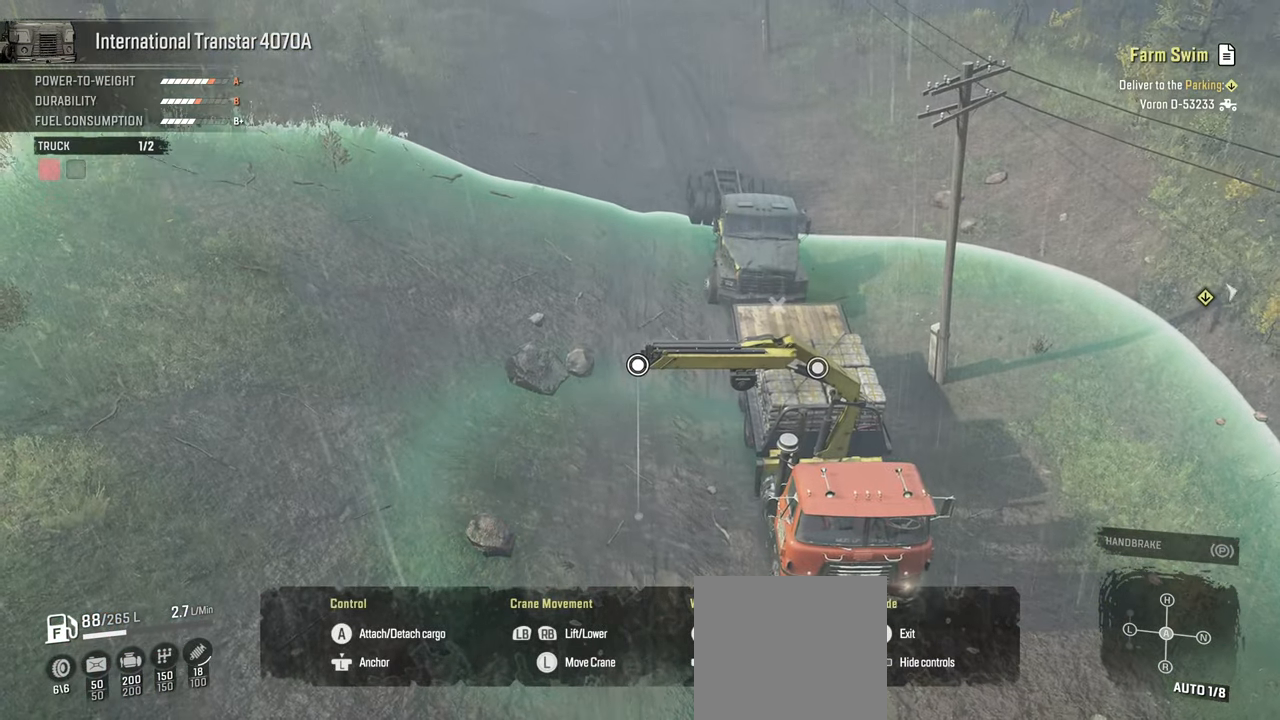
{"buttons": [], "left_stick": "right", "right_stick": "down-right", "events": [[17, "right_stick", "down-right"]]}
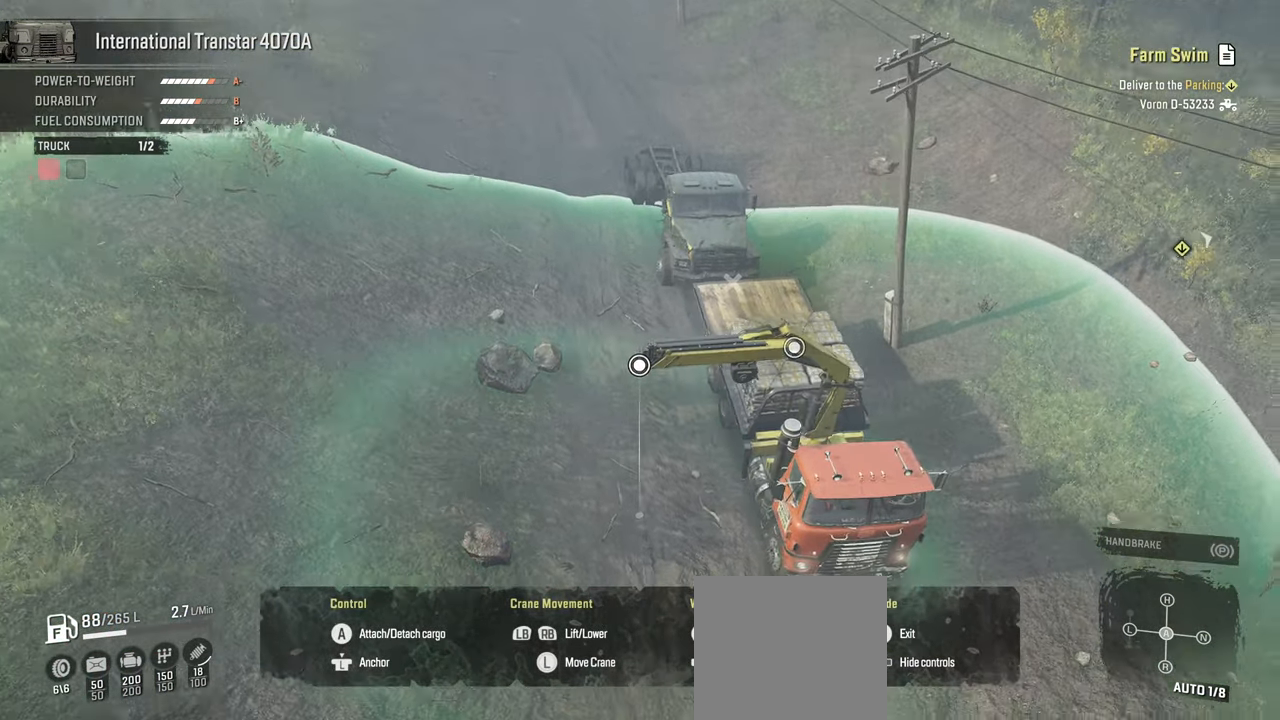
{"buttons": [], "left_stick": "right", "right_stick": "center", "events": [[34, "right_stick", "right"], [400, "right_stick", "center"]]}
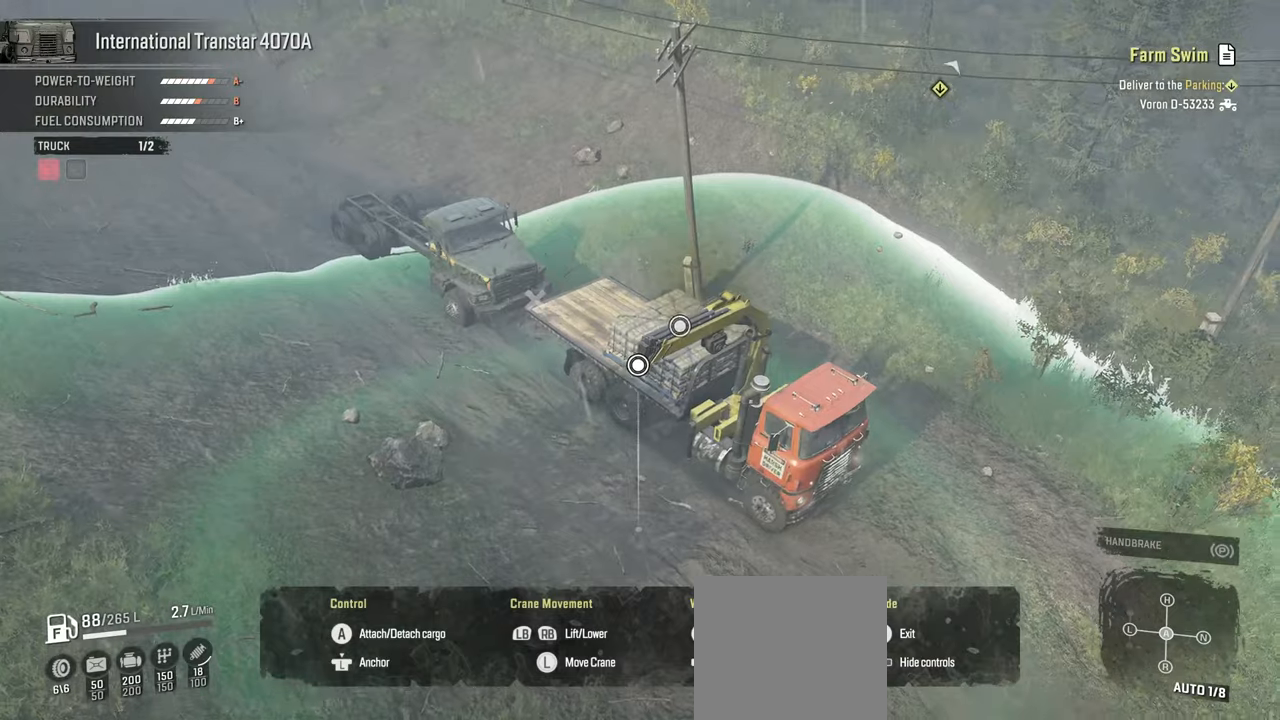
{"buttons": [], "left_stick": "right", "right_stick": "down-left", "events": [[50, "right_stick", "down-left"], [217, "right_stick", "center"], [450, "right_stick", "down-left"]]}
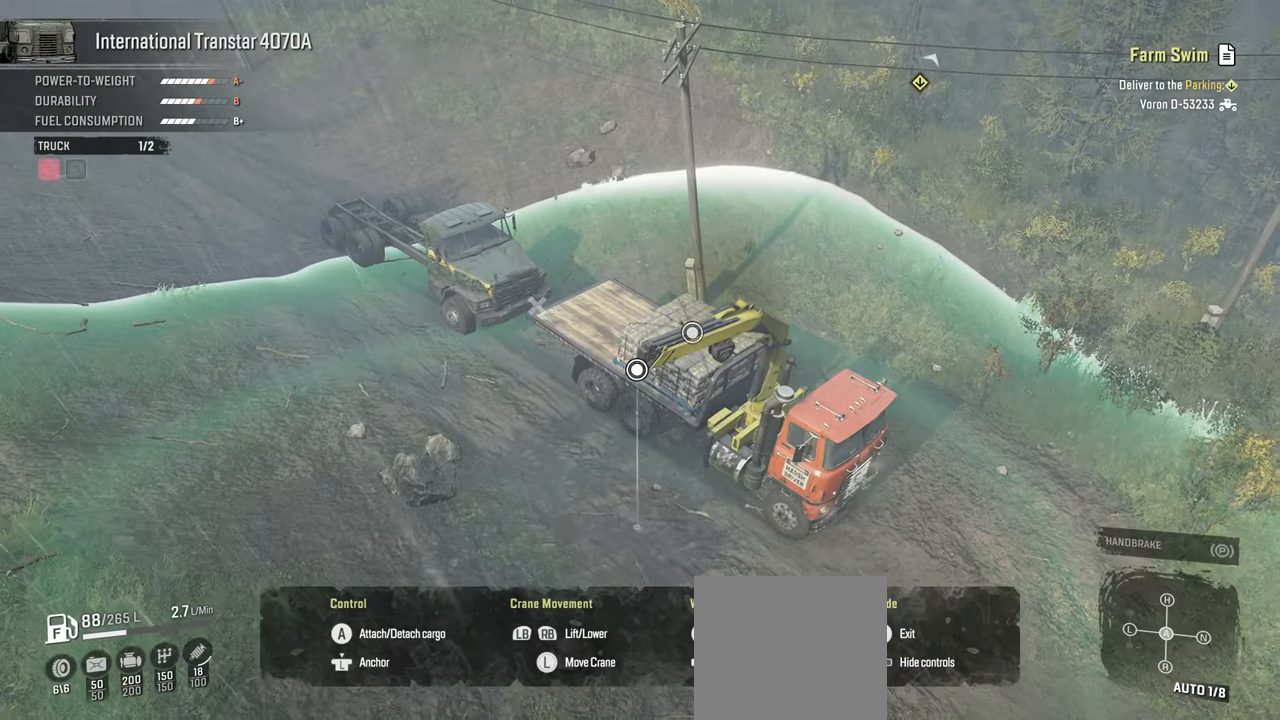
{"buttons": [], "left_stick": "right", "right_stick": "center", "events": [[117, "right_stick", "center"]]}
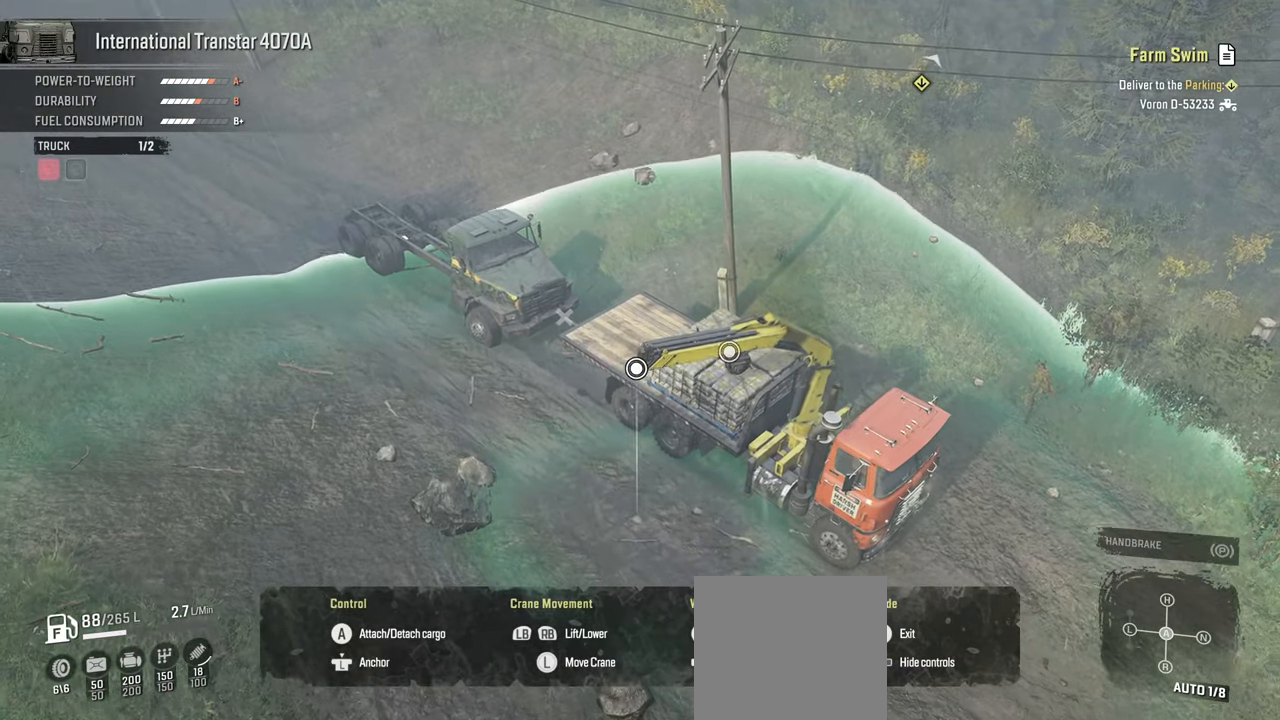
{"buttons": ["L1"], "left_stick": "down-right", "right_stick": "left", "events": [[167, "right_stick", "up-left"], [267, "right_stick", "left"], [317, "left_stick", "down-right"], [467, "L1", "down"]]}
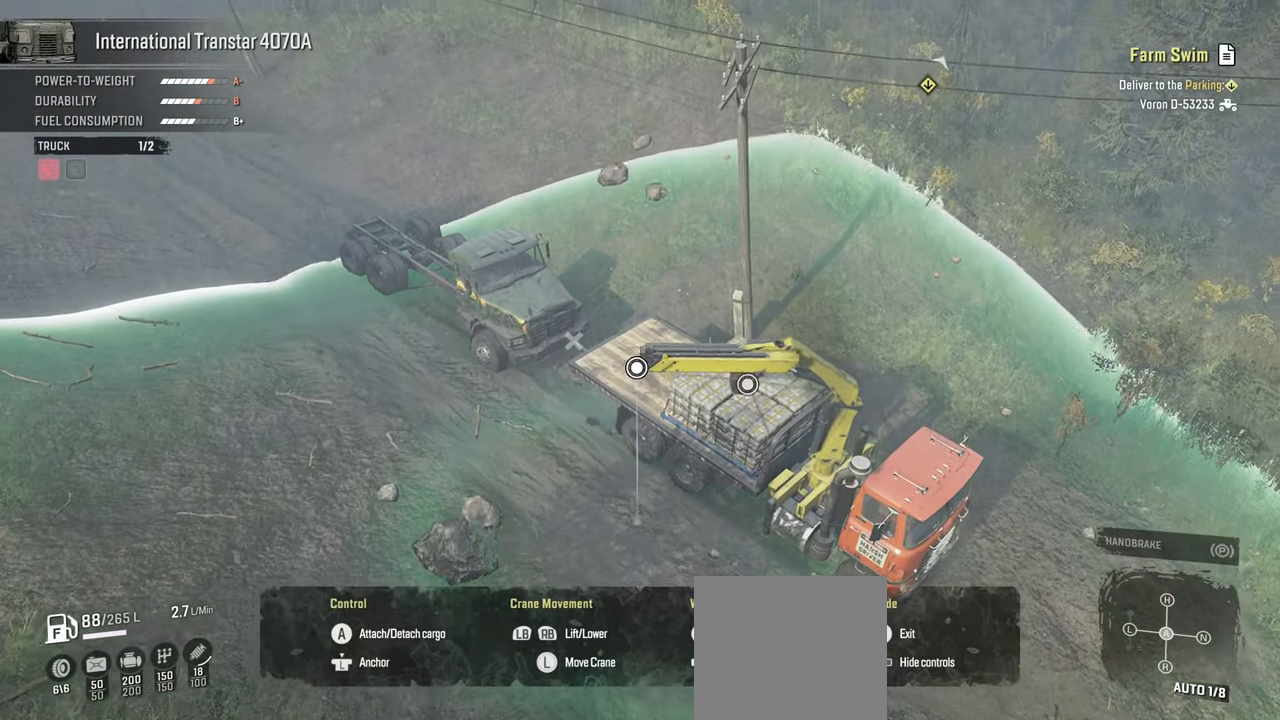
{"buttons": ["L1"], "left_stick": "down-right", "right_stick": "center", "events": [[34, "right_stick", "center"]]}
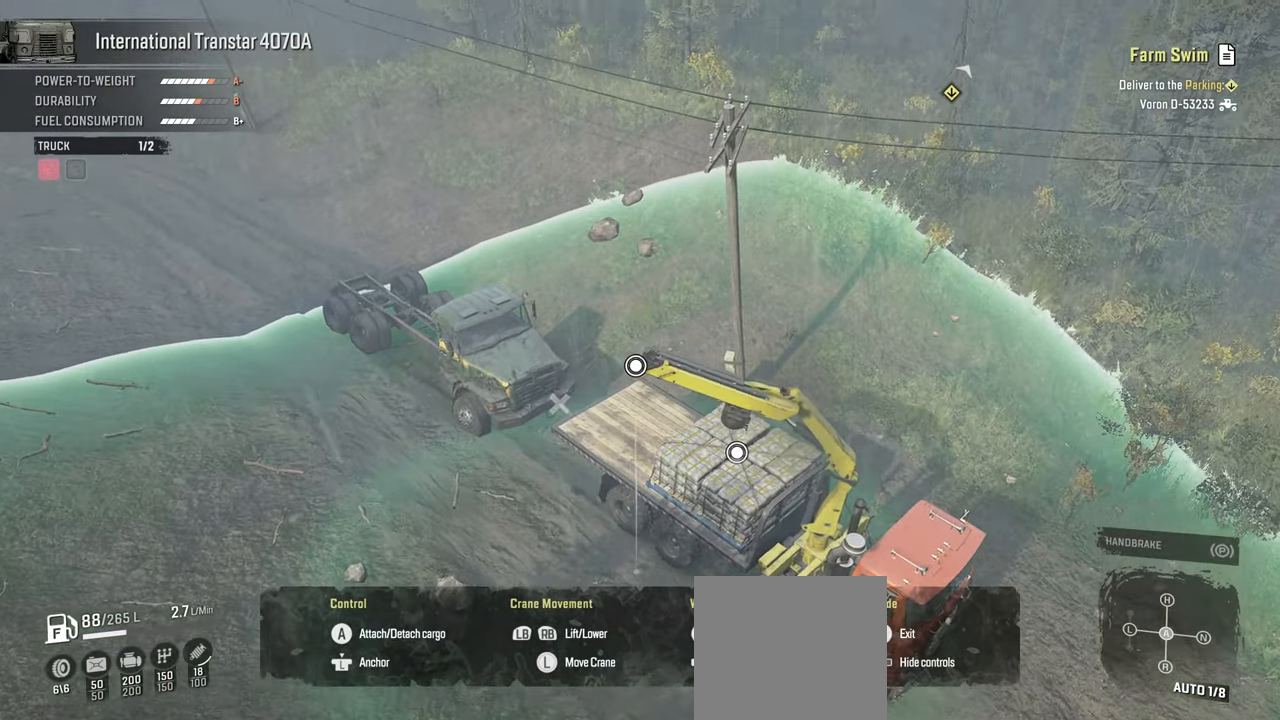
{"buttons": ["R1"], "left_stick": "down-right", "right_stick": "center", "events": [[117, "L1", "up"], [150, "right_stick", "down"], [200, "R1", "down"], [317, "right_stick", "center"]]}
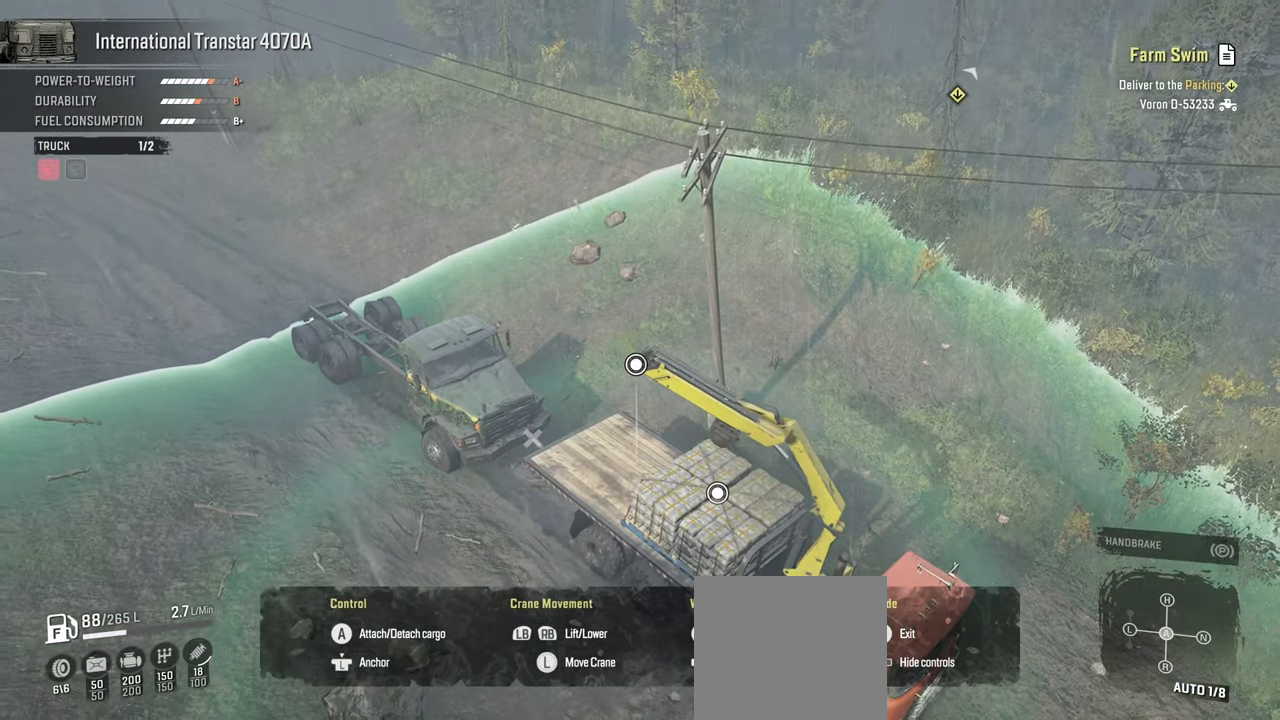
{"buttons": ["R1"], "left_stick": "down", "right_stick": "left", "events": [[84, "left_stick", "down"], [300, "right_stick", "down-left"], [484, "right_stick", "left"]]}
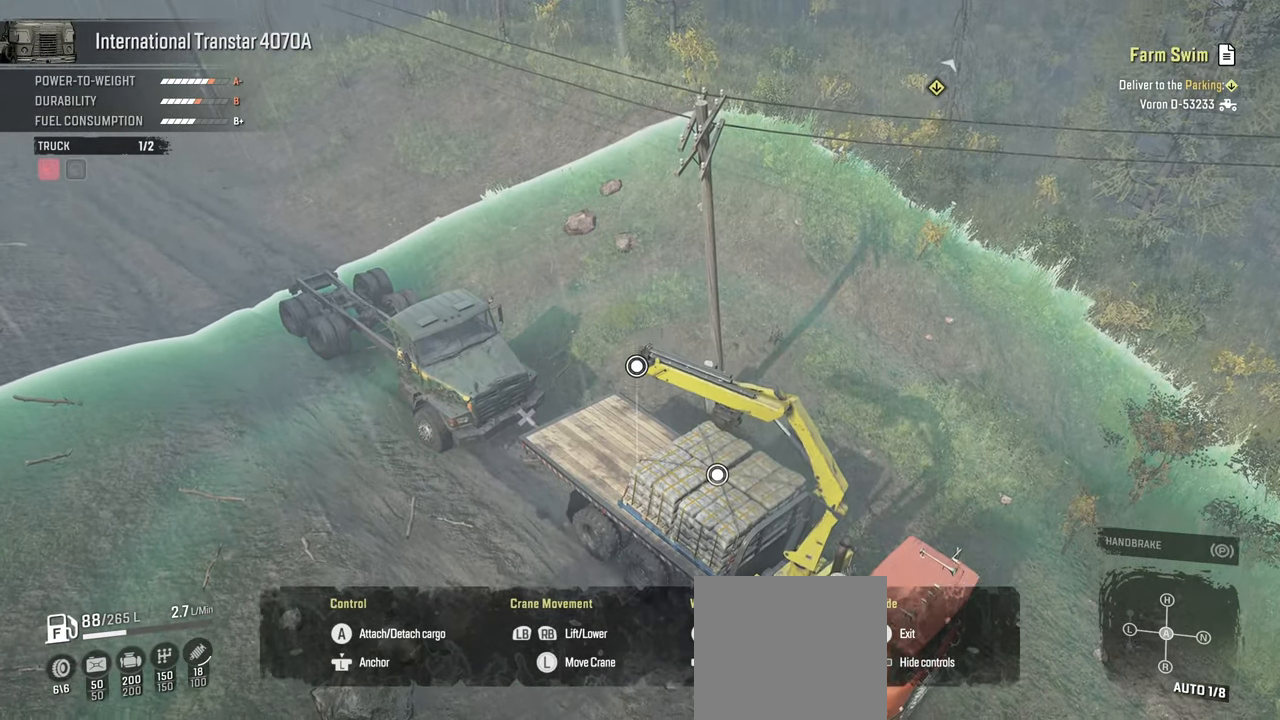
{"buttons": [], "left_stick": "down", "right_stick": "left", "events": [[250, "R1", "up"]]}